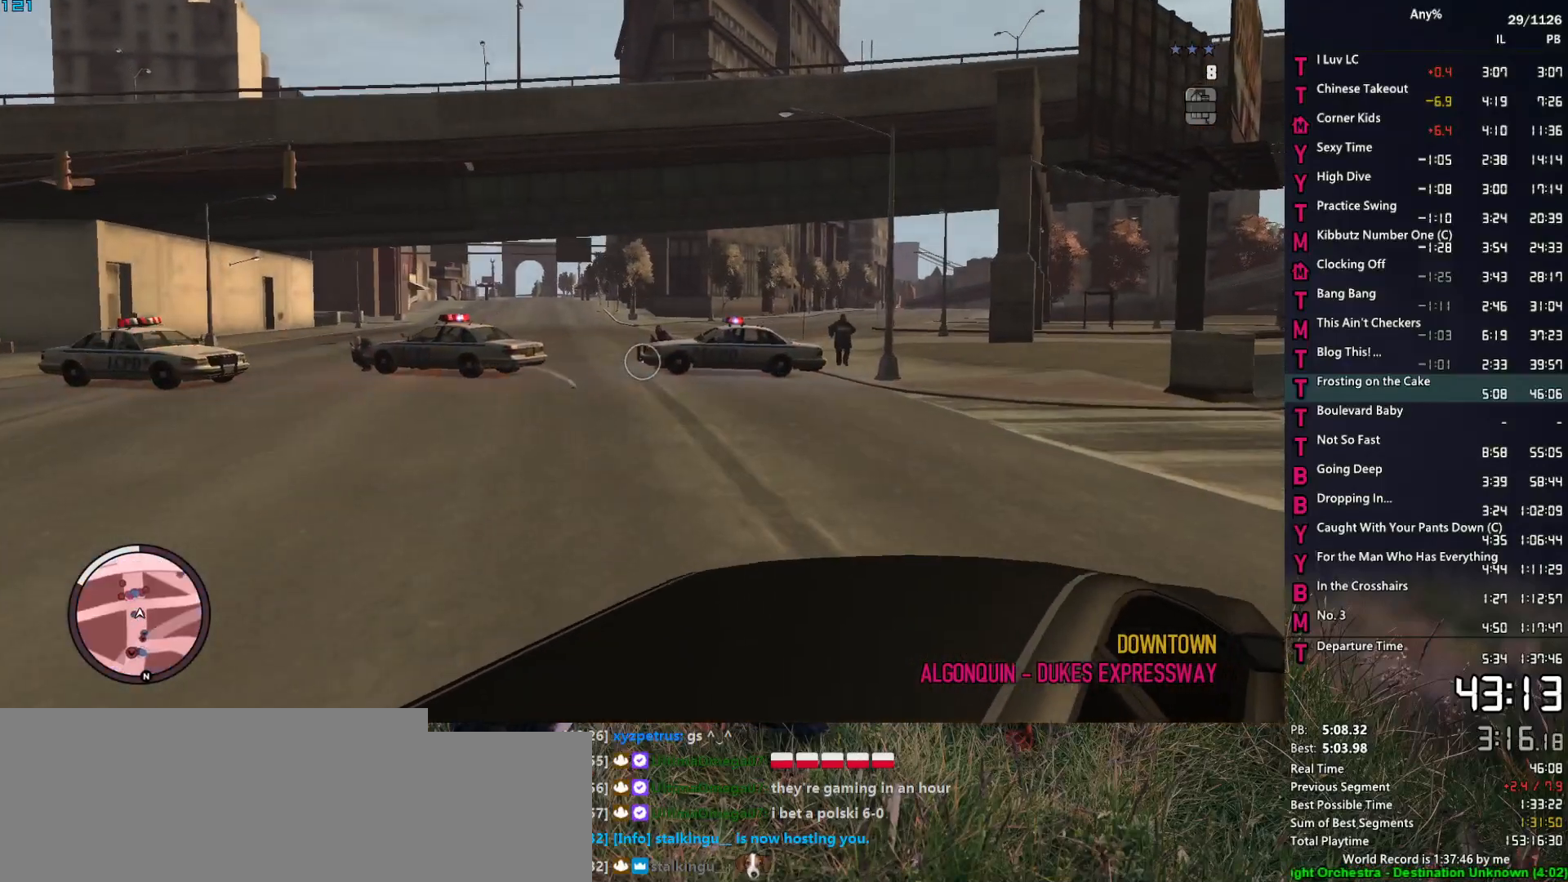
Gameplay with keyboard and mouse; each line is a JSON object with the keys and mouse buttons held at the frame after it. "events" lists presses ("down") and releases ("up") of "1", "2", "3", "4", "5", "6", "a", "alt", "caps_lock", "ctrl", "d", "down", "e", "escape", "f", "f2", "q", "r", "return", "s", "shift", "space", "t", "tab", "up", "v", "w", "mouse_left", "mouse_middle", "mouse_right", "mouse_mb4", "mouse_mb5", "mouse_wheel_up" and "mouse_wheel_down" between this image and that frame as [ms after this image, input, new state], when the widget could be followed in between. "mouse_left", "mouse_middle", "mouse_right", "mouse_mb4", "mouse_mb5", "mouse_wheel_up", "mouse_wheel_down" = the "left", "middle", "right", "mb4", "mb5", "wheel_up", "wheel_down" buttons of the "mouse" list. No other keys are recorded. Not read: mouse_move.
{"keys": ["space"], "mouse": [], "events": [[150, "mouse_mb4", "up"]]}
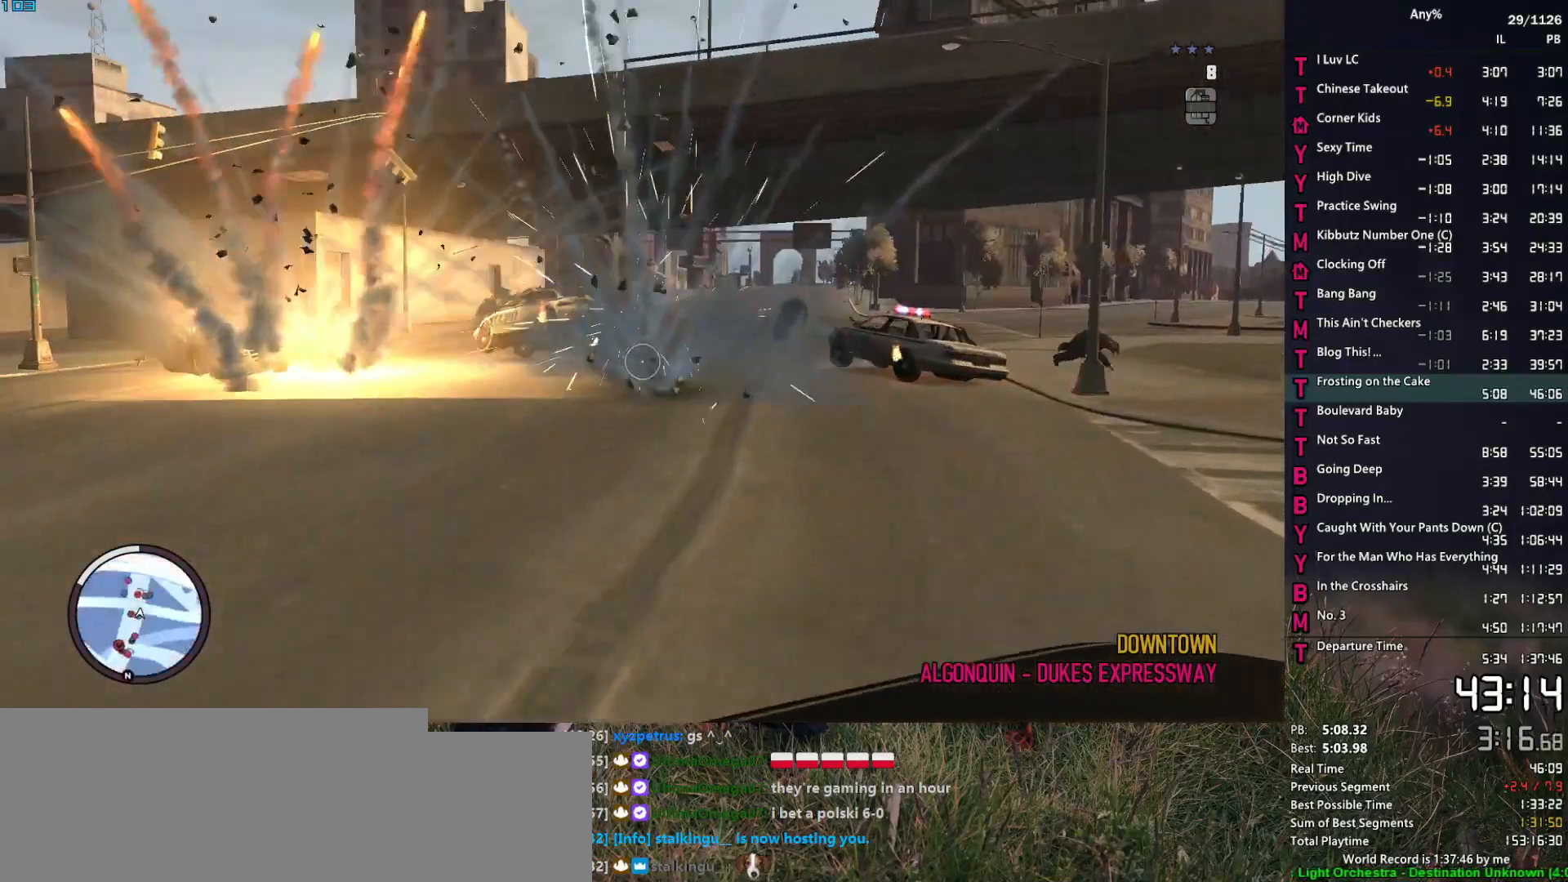
{"keys": ["space"], "mouse": [], "events": []}
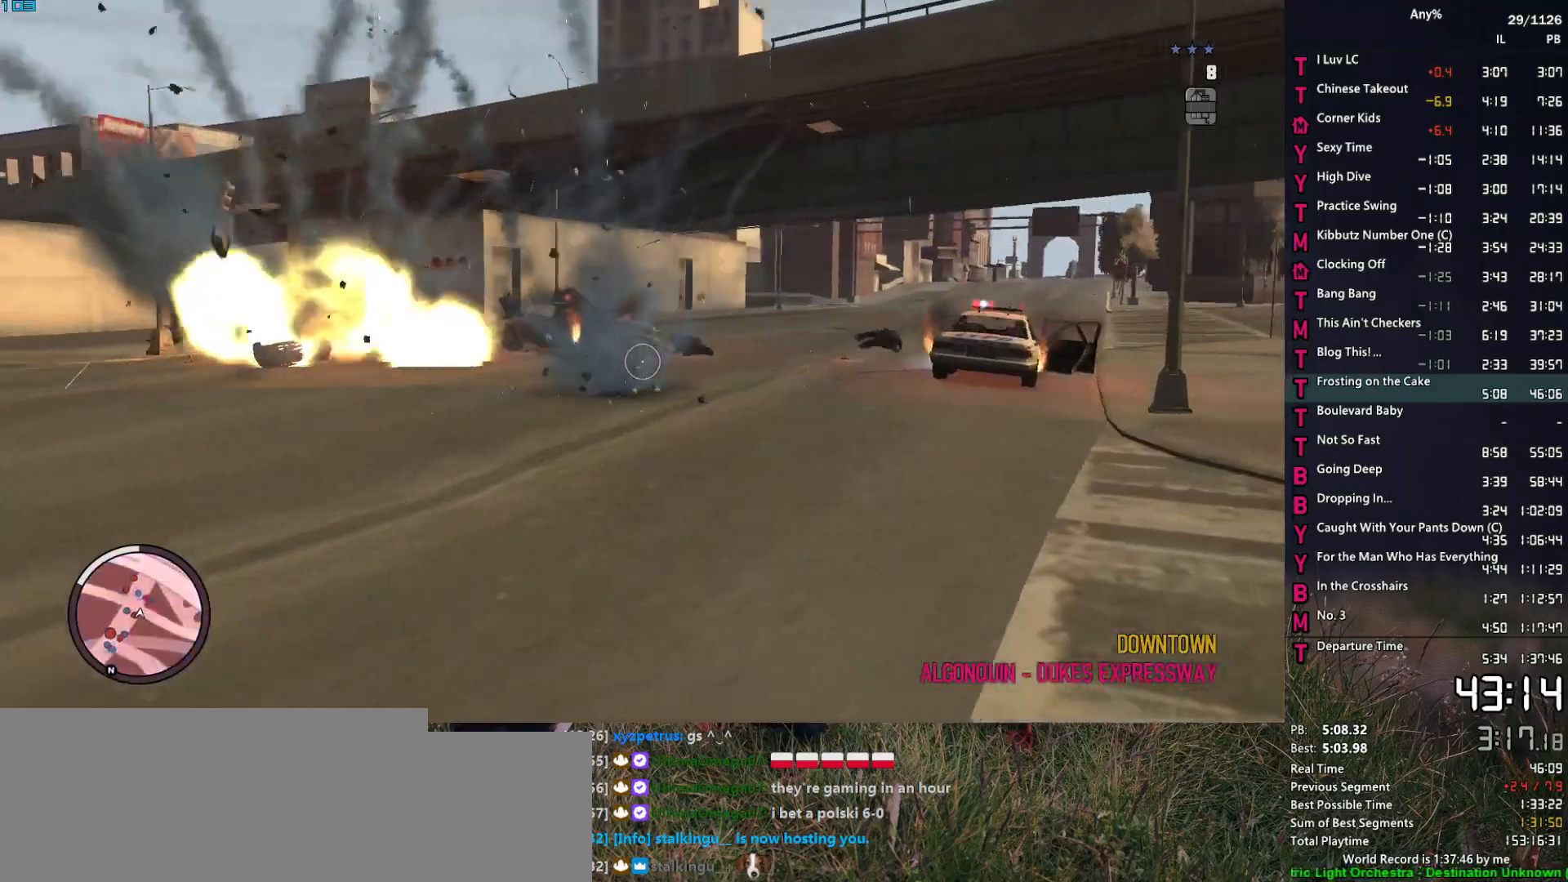
{"keys": ["space"], "mouse": [], "events": []}
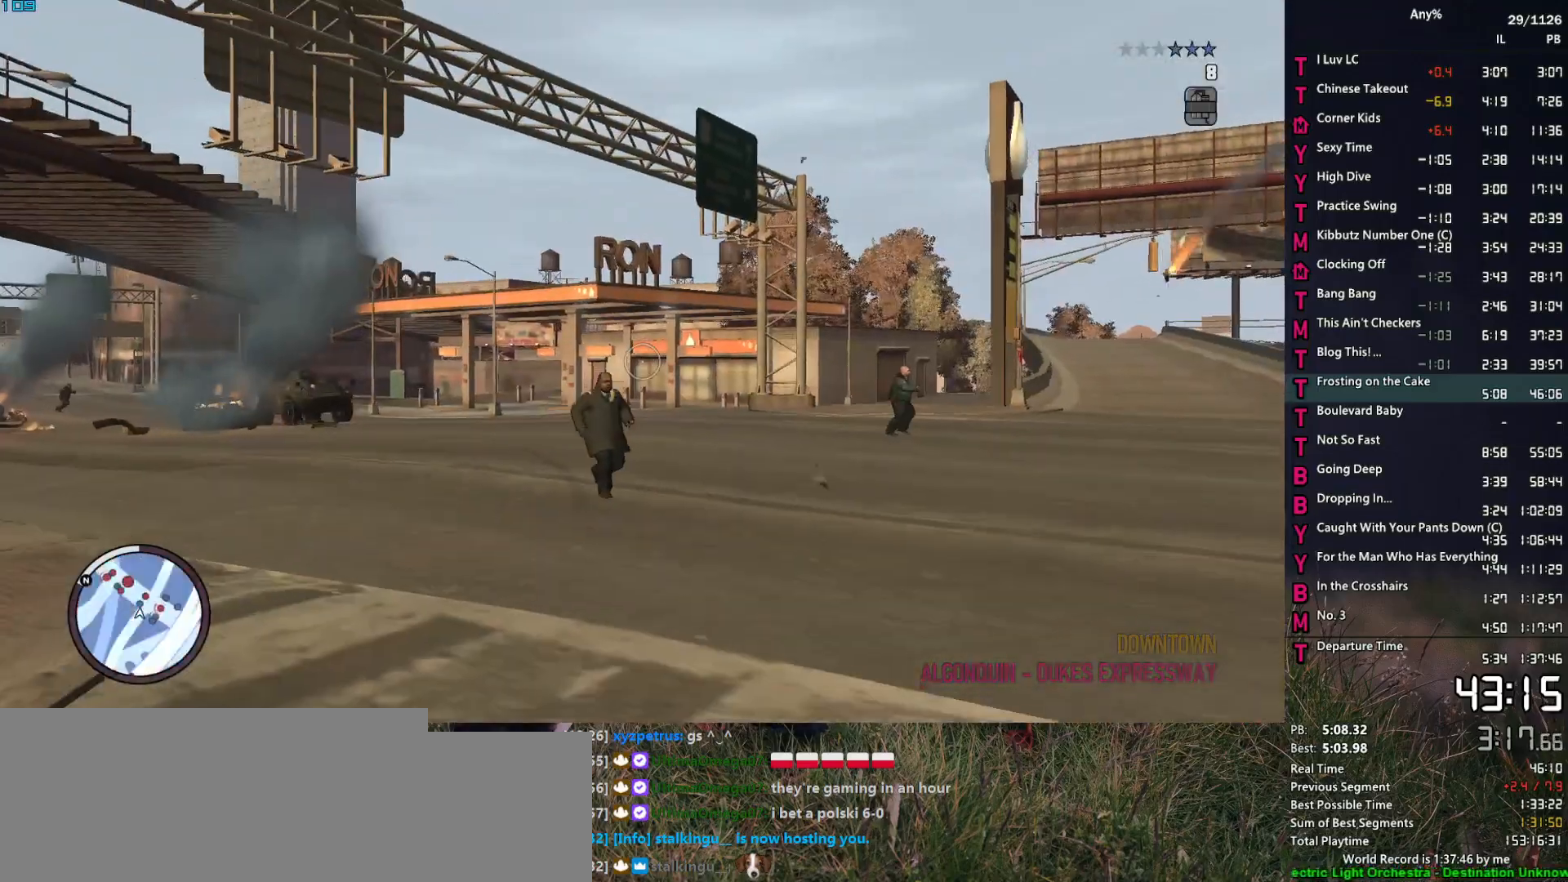
{"keys": ["space"], "mouse": [], "events": [[334, "mouse_left", "down"], [434, "mouse_left", "up"]]}
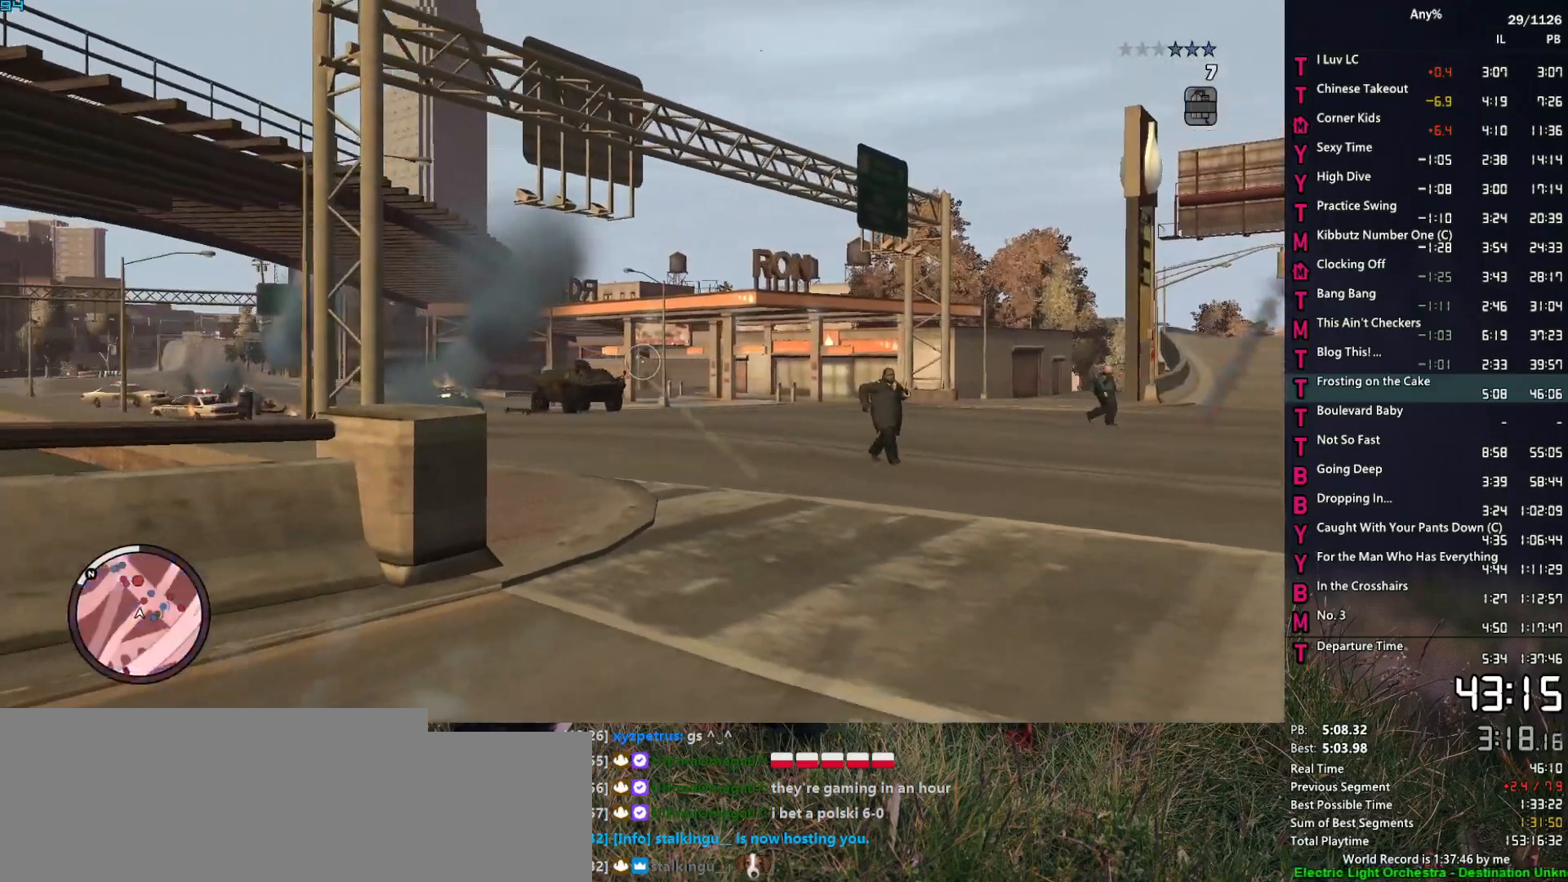
{"keys": ["space"], "mouse": [], "events": []}
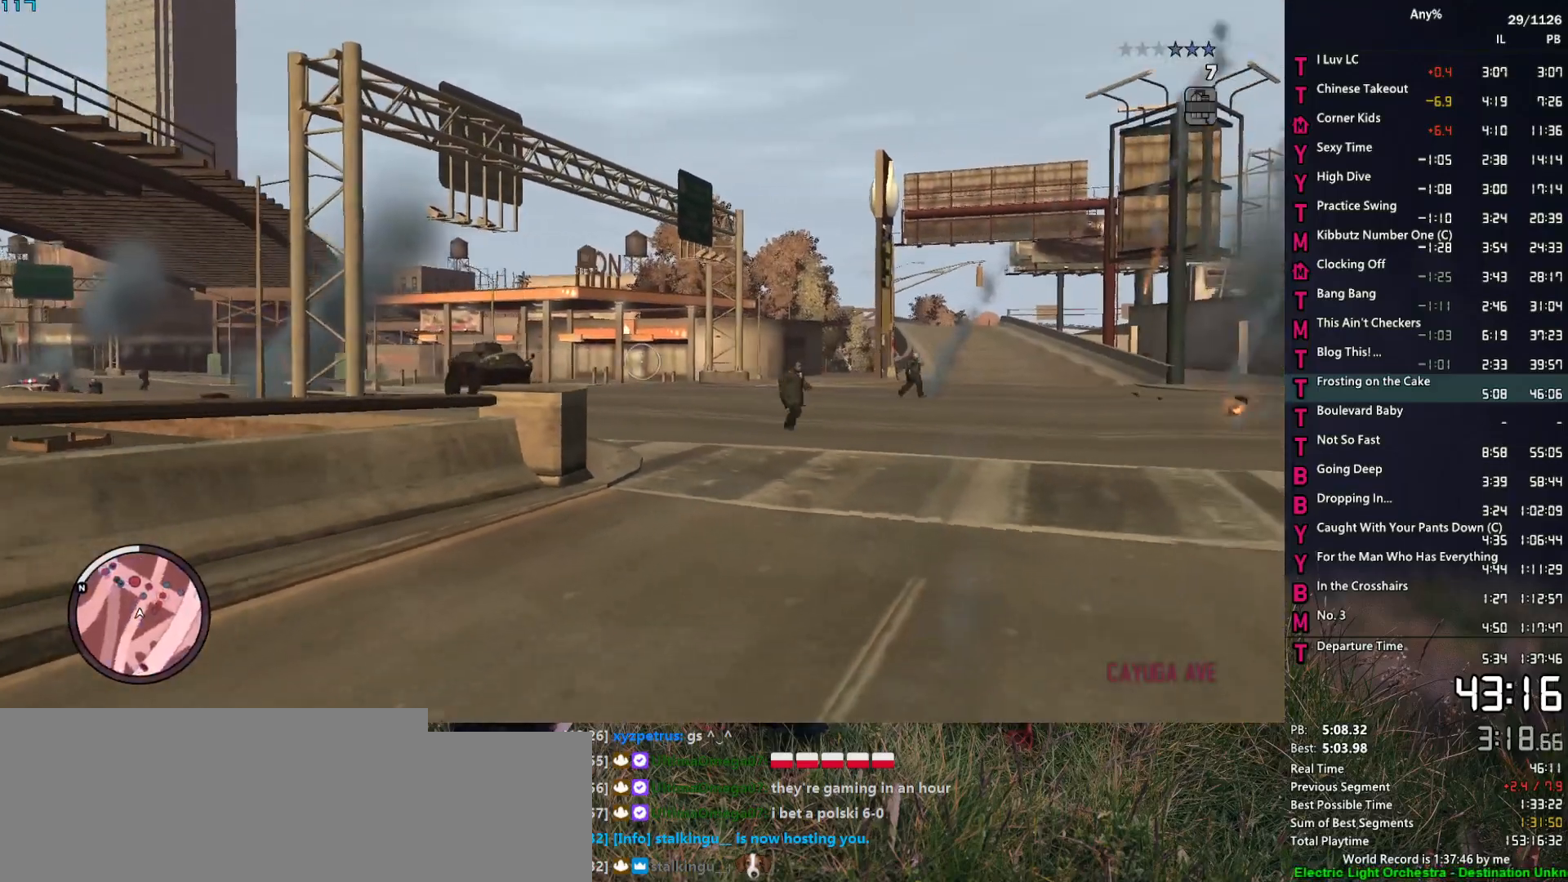
{"keys": ["space"], "mouse": ["left"], "events": [[167, "mouse_mb4", "down"], [267, "mouse_mb4", "up"], [450, "mouse_left", "down"]]}
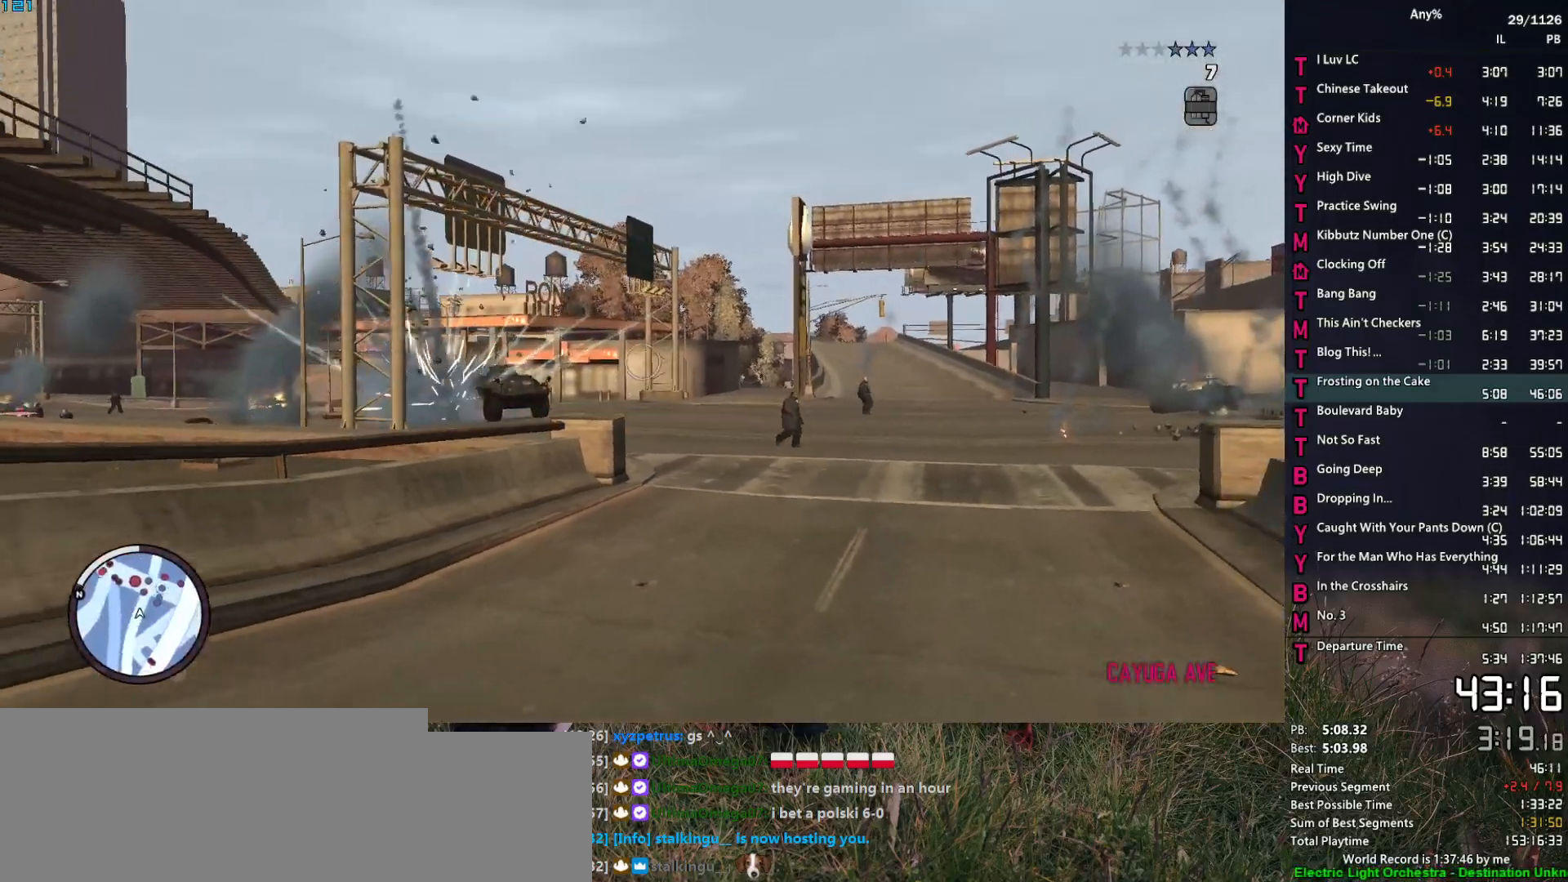
{"keys": [], "mouse": [], "events": [[100, "mouse_left", "up"], [434, "space", "up"]]}
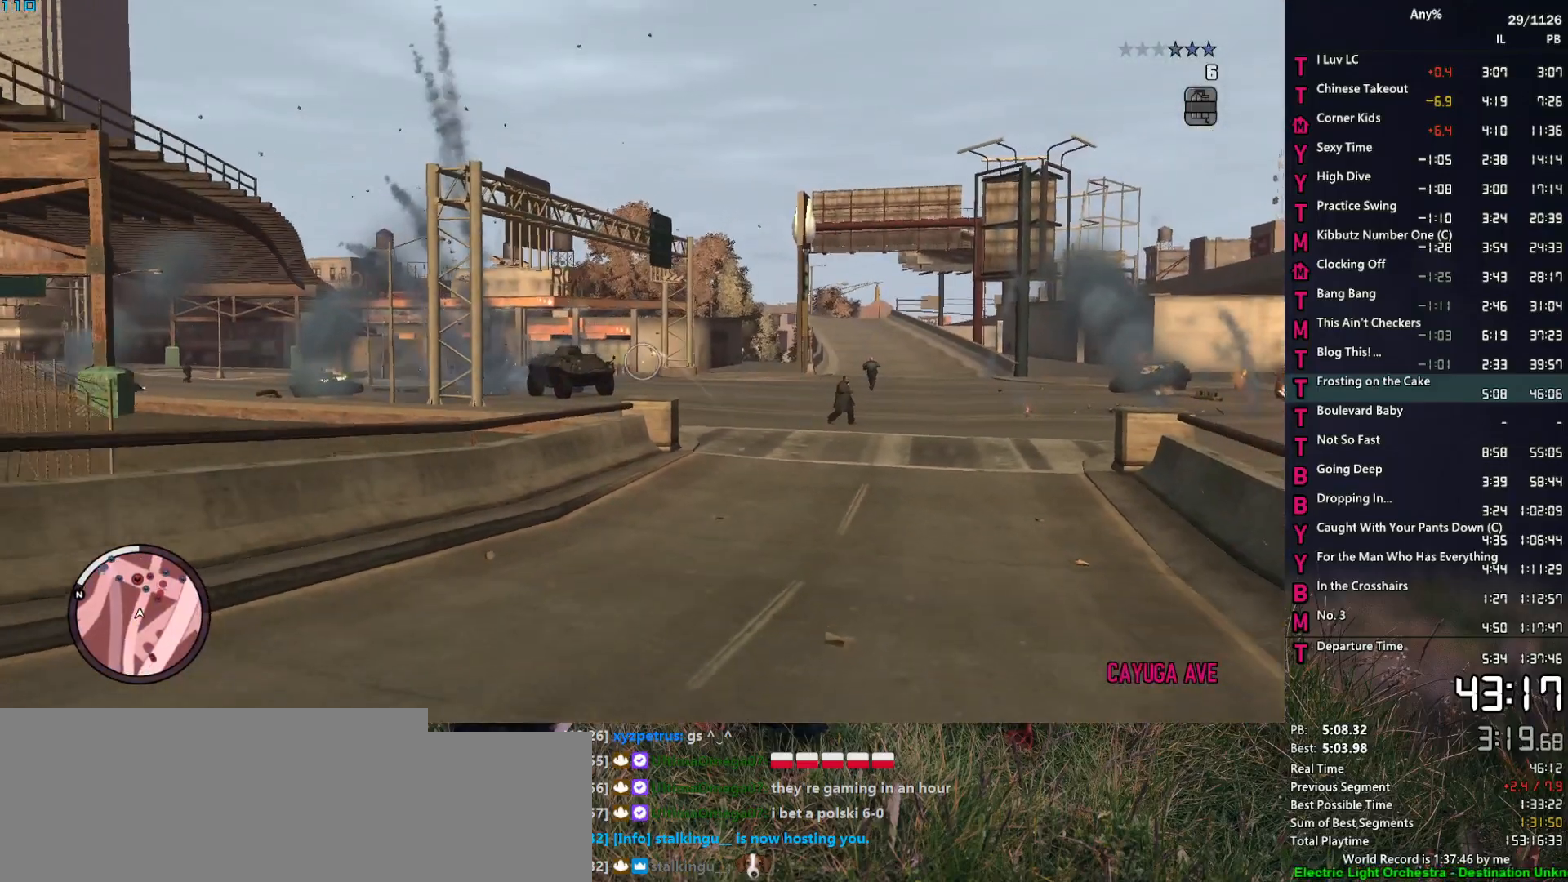
{"keys": [], "mouse": [], "events": []}
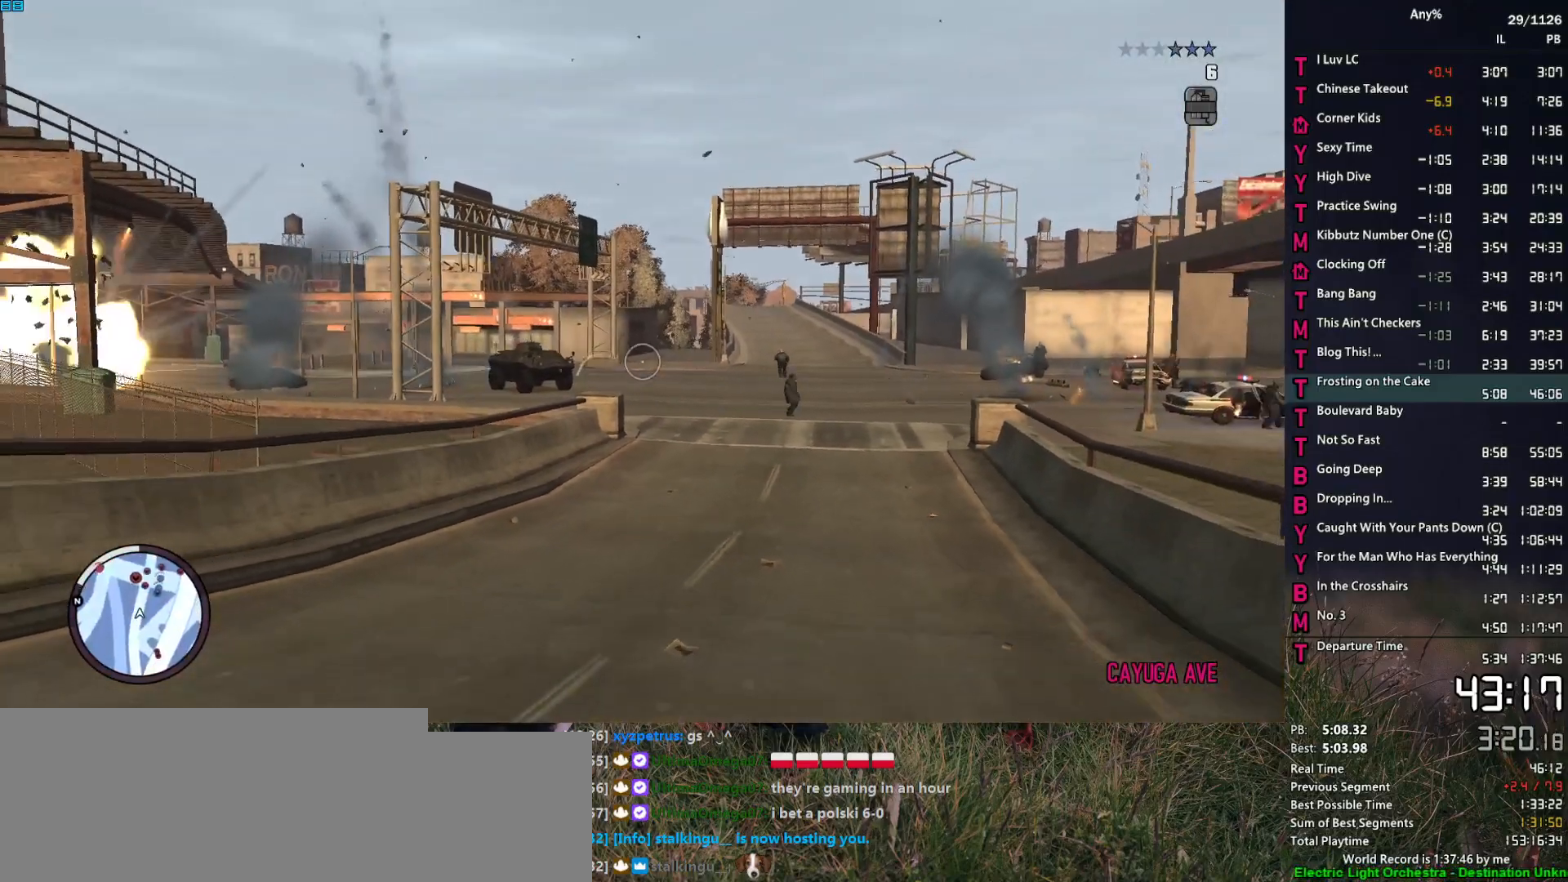
{"keys": [], "mouse": [], "events": [[134, "mouse_mb4", "down"], [267, "mouse_mb4", "up"], [417, "mouse_left", "down"], [500, "mouse_left", "up"]]}
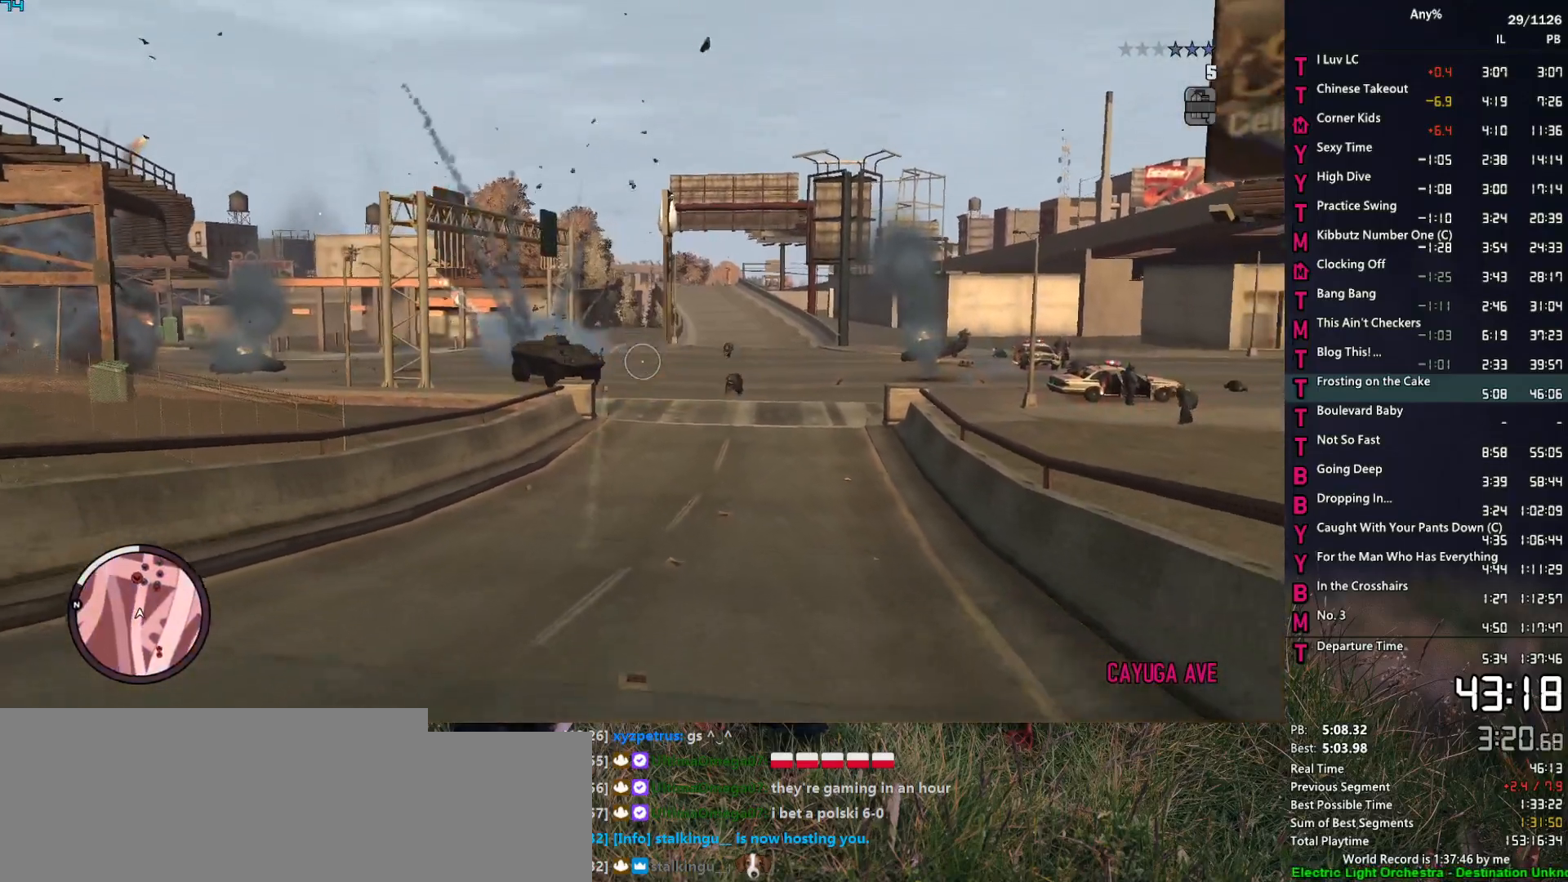
{"keys": [], "mouse": [], "events": []}
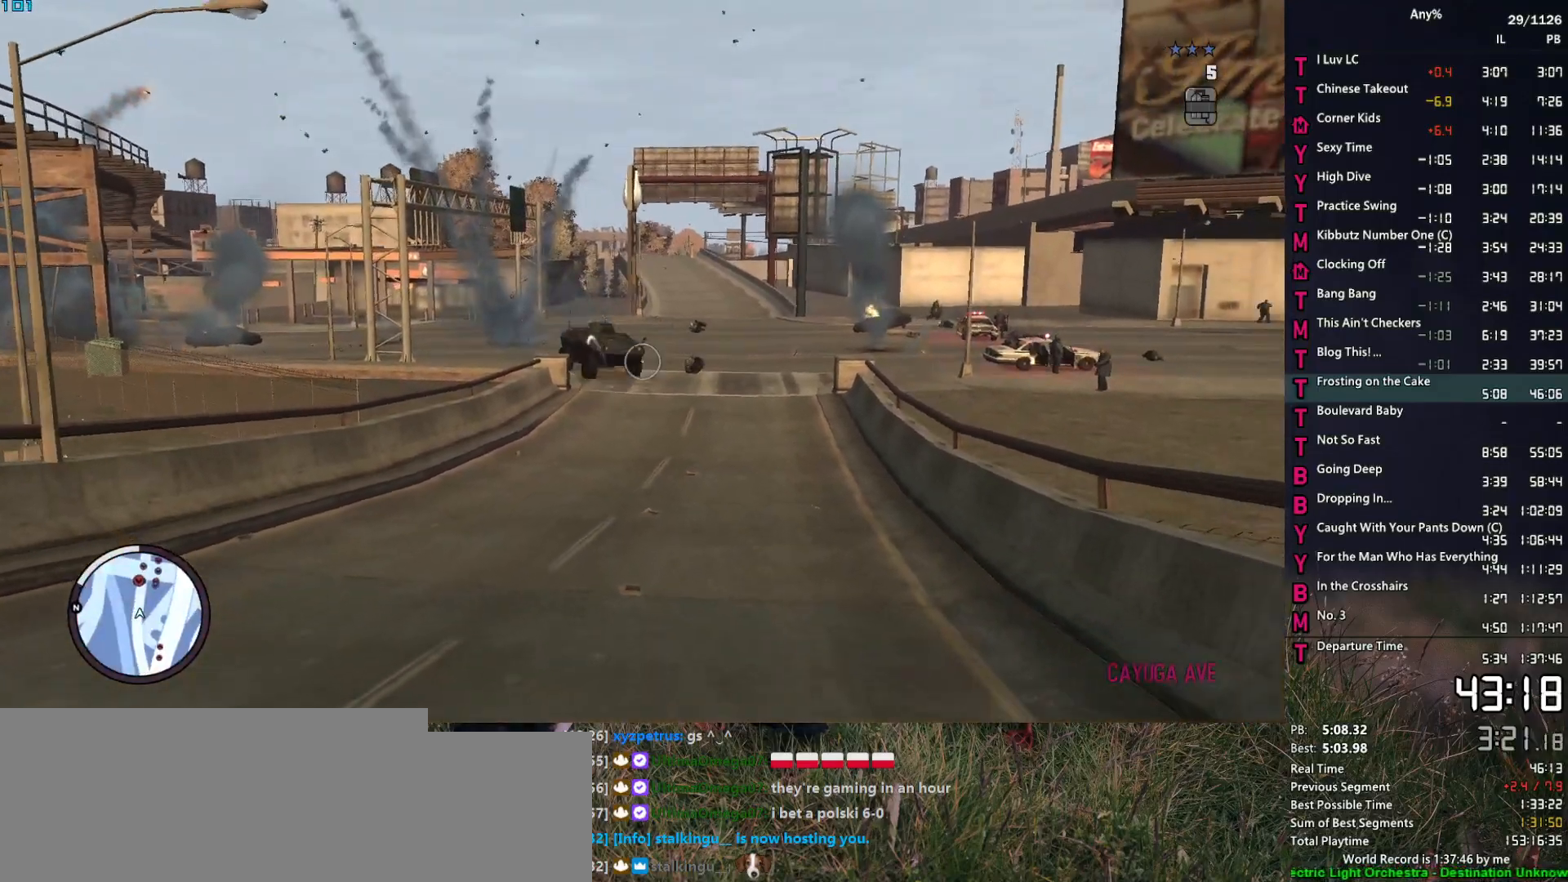
{"keys": [], "mouse": ["left"], "events": [[200, "mouse_mb4", "down"], [300, "mouse_mb4", "up"], [434, "mouse_left", "down"]]}
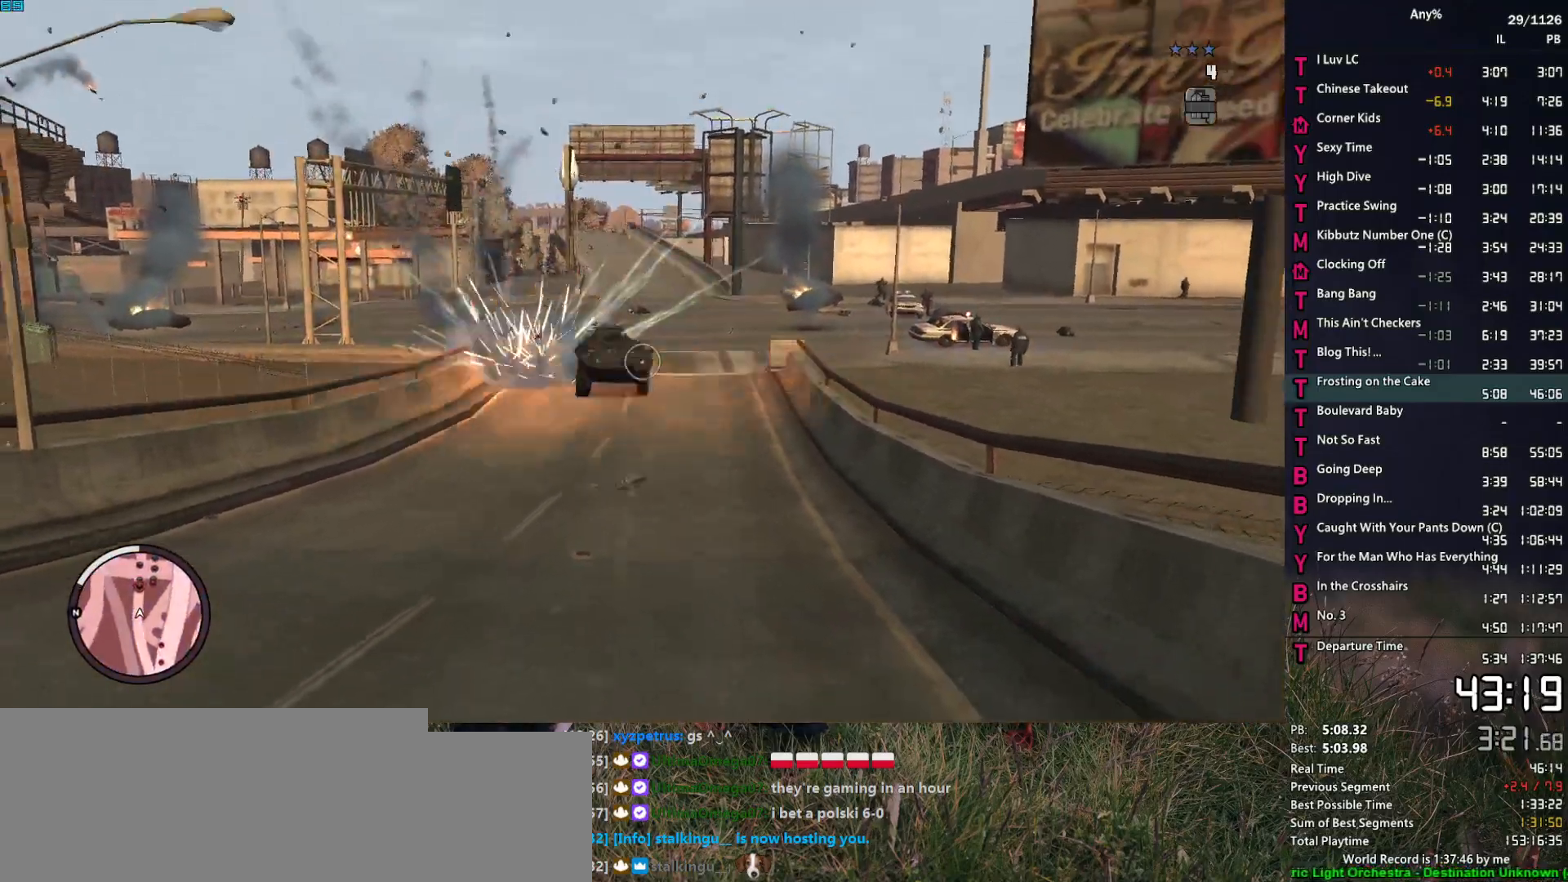
{"keys": [], "mouse": [], "events": [[84, "mouse_left", "up"], [367, "mouse_left", "down"], [417, "mouse_left", "up"]]}
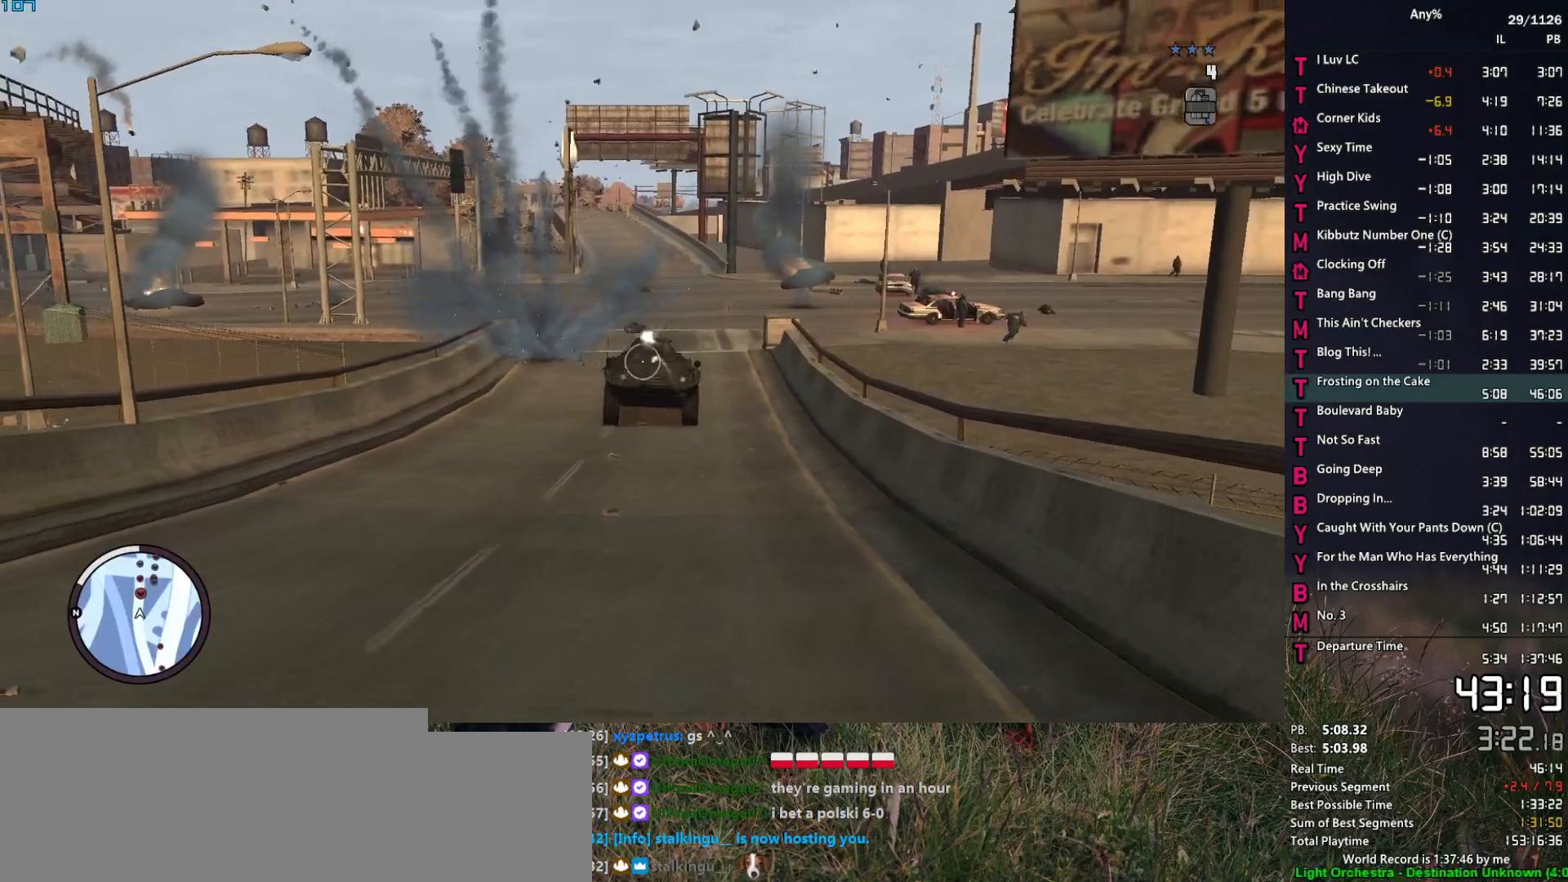
{"keys": [], "mouse": [], "events": [[100, "mouse_mb4", "down"], [184, "mouse_mb4", "up"]]}
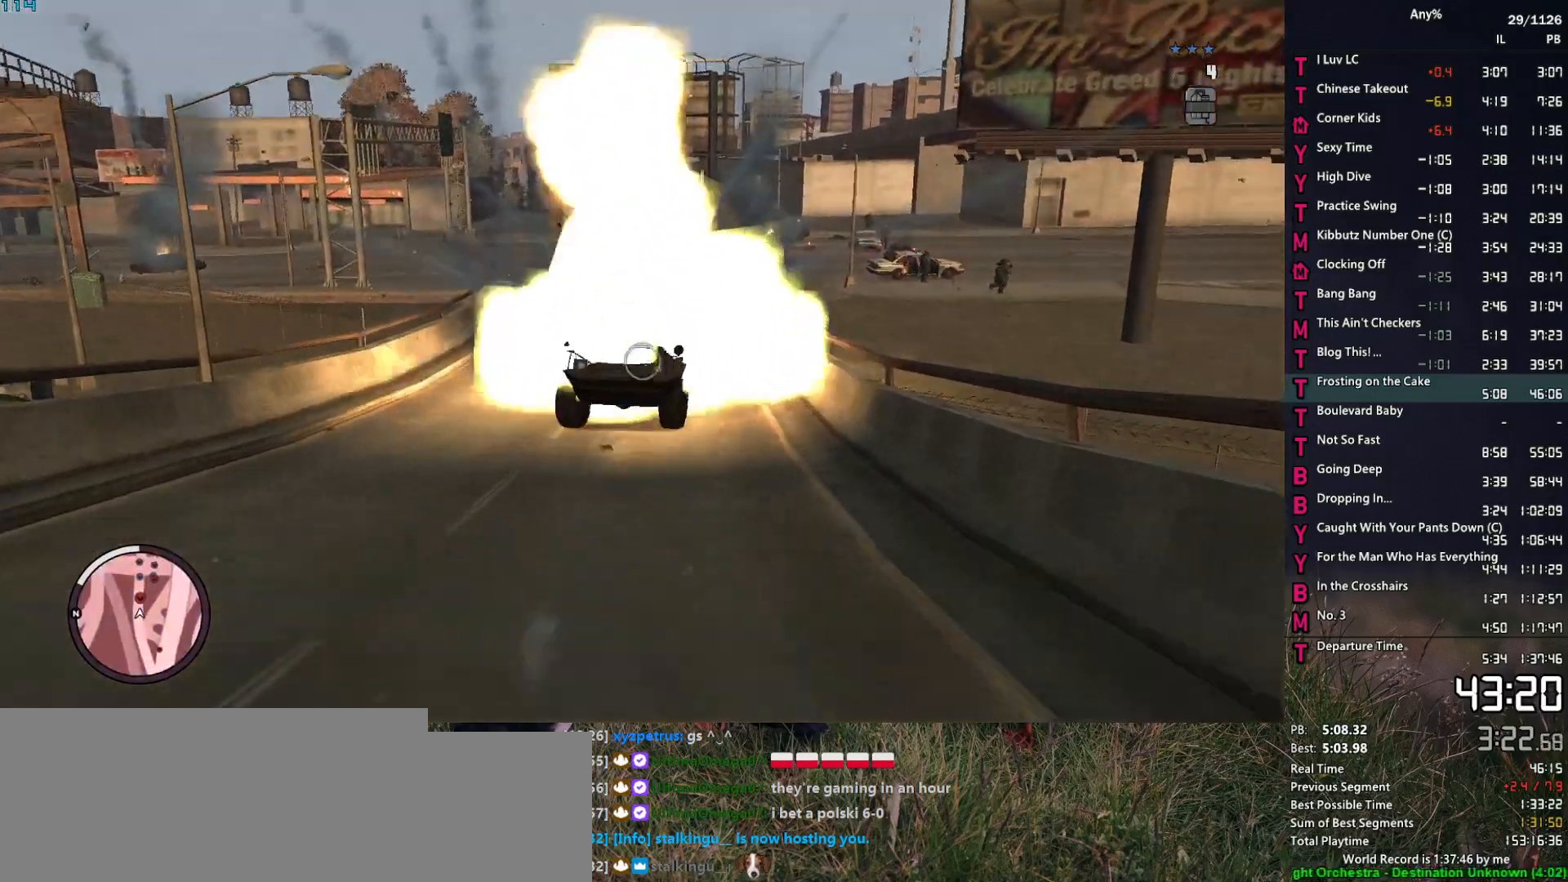
{"keys": [], "mouse": ["mb4"], "events": [[117, "mouse_left", "down"], [200, "mouse_left", "up"], [484, "mouse_mb4", "down"]]}
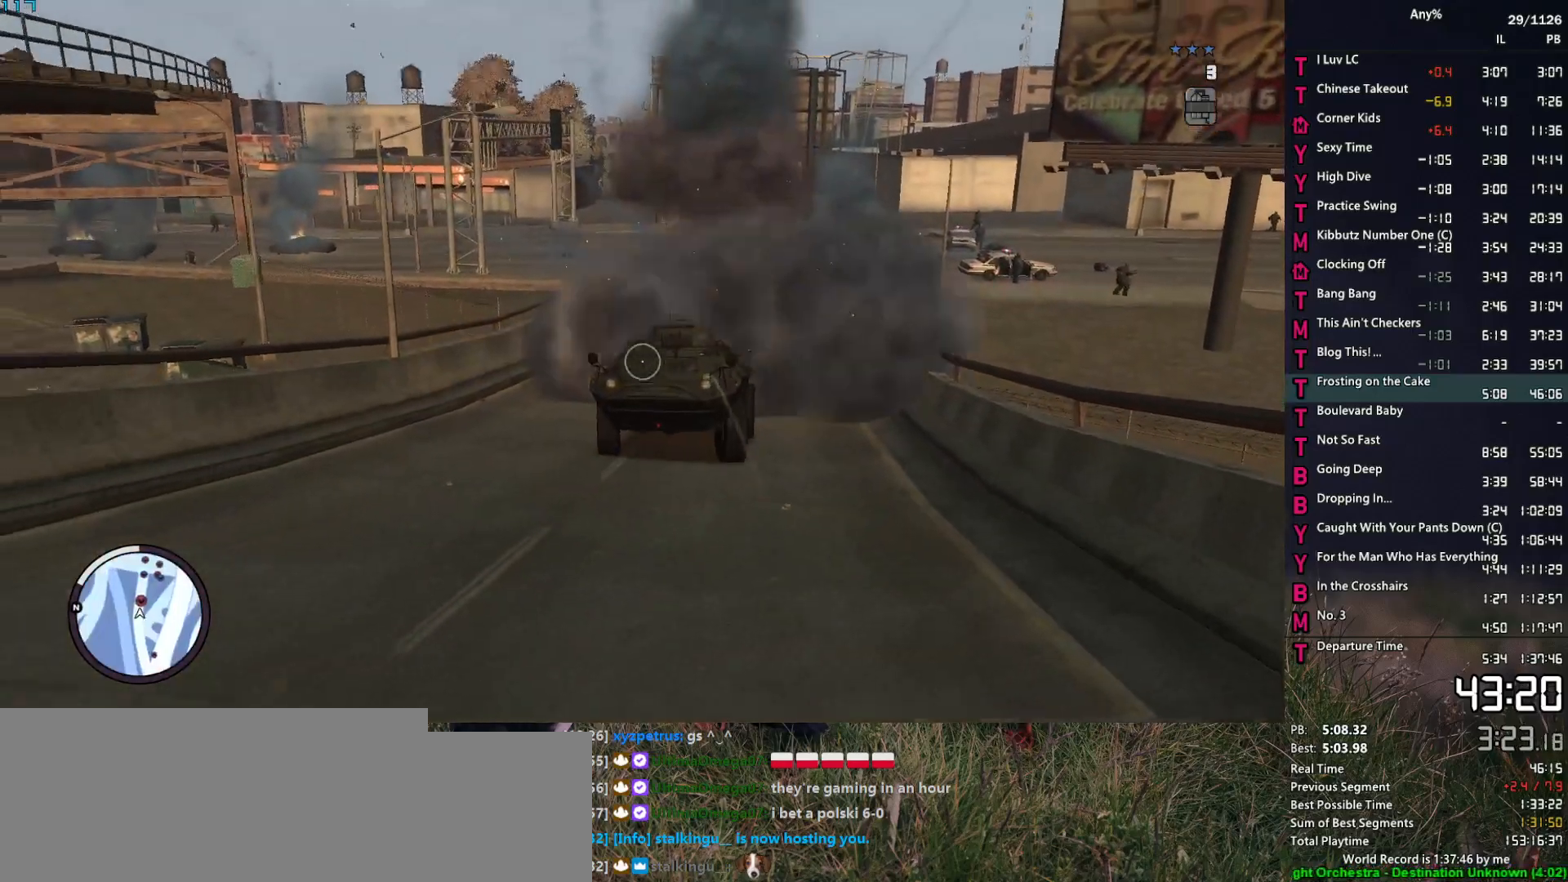
{"keys": [], "mouse": [], "events": [[84, "mouse_mb4", "up"]]}
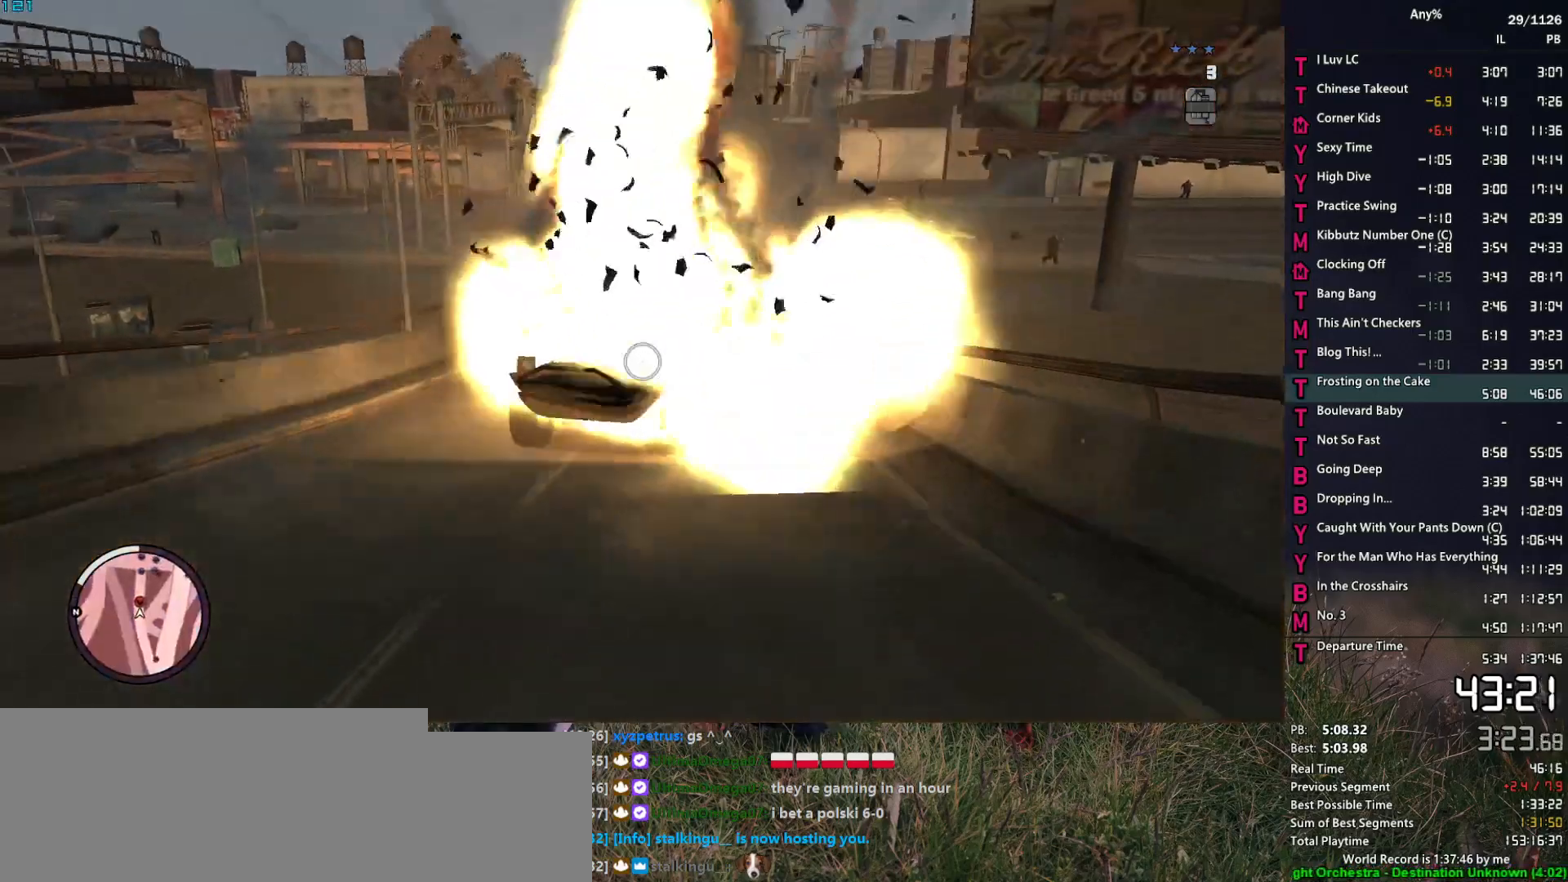
{"keys": [], "mouse": [], "events": [[334, "mouse_left", "down"], [434, "mouse_left", "up"]]}
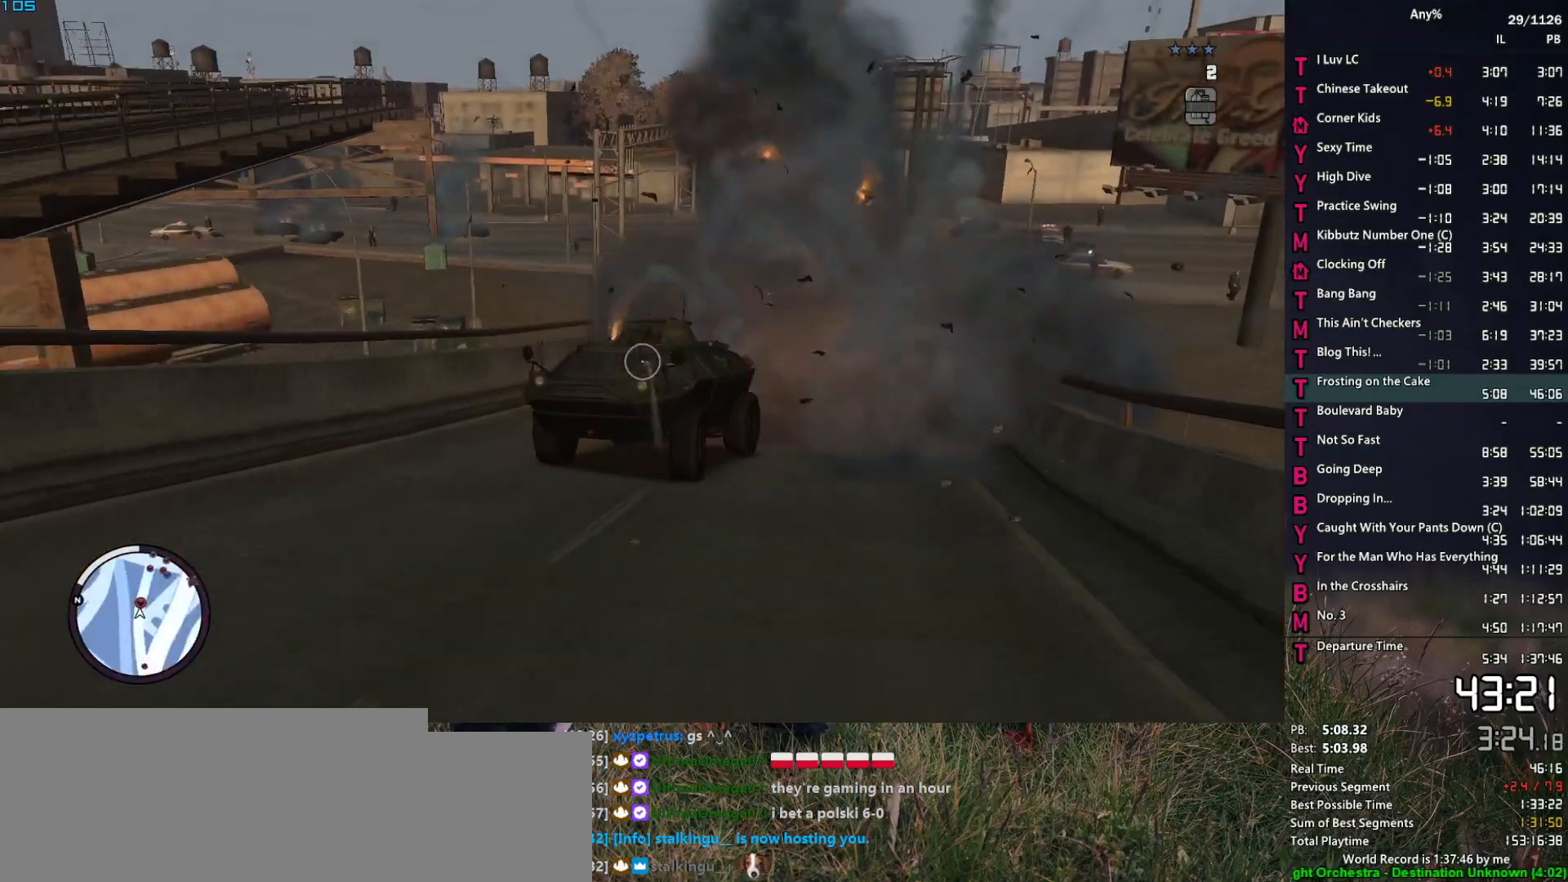
{"keys": [], "mouse": [], "events": [[117, "mouse_mb4", "down"], [200, "mouse_mb4", "up"]]}
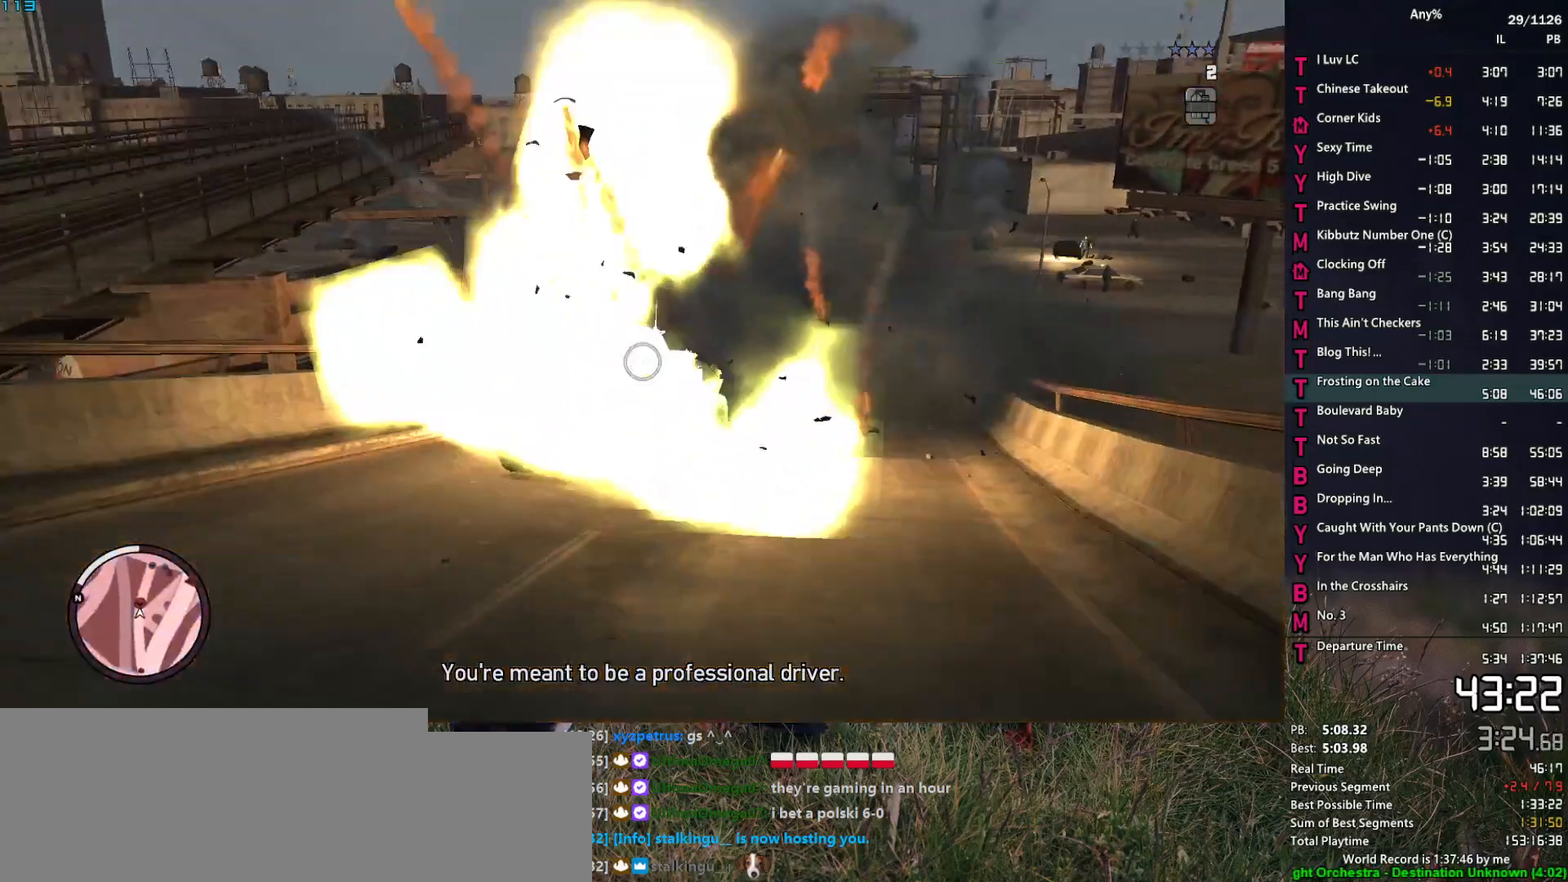
{"keys": [], "mouse": [], "events": []}
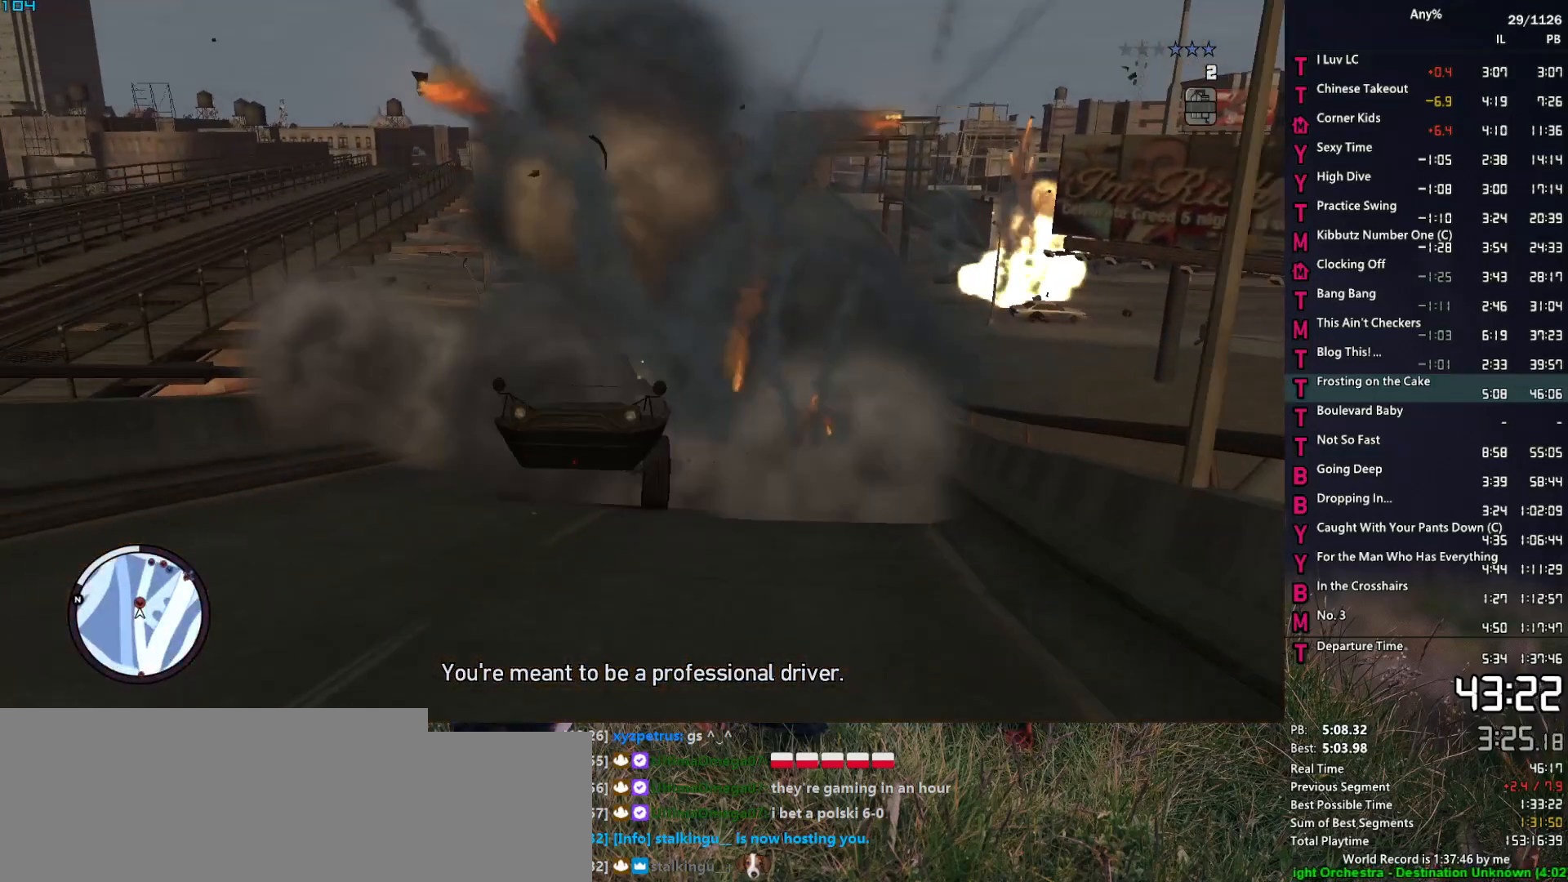
{"keys": [], "mouse": [], "events": [[334, "mouse_left", "down"], [417, "mouse_left", "up"]]}
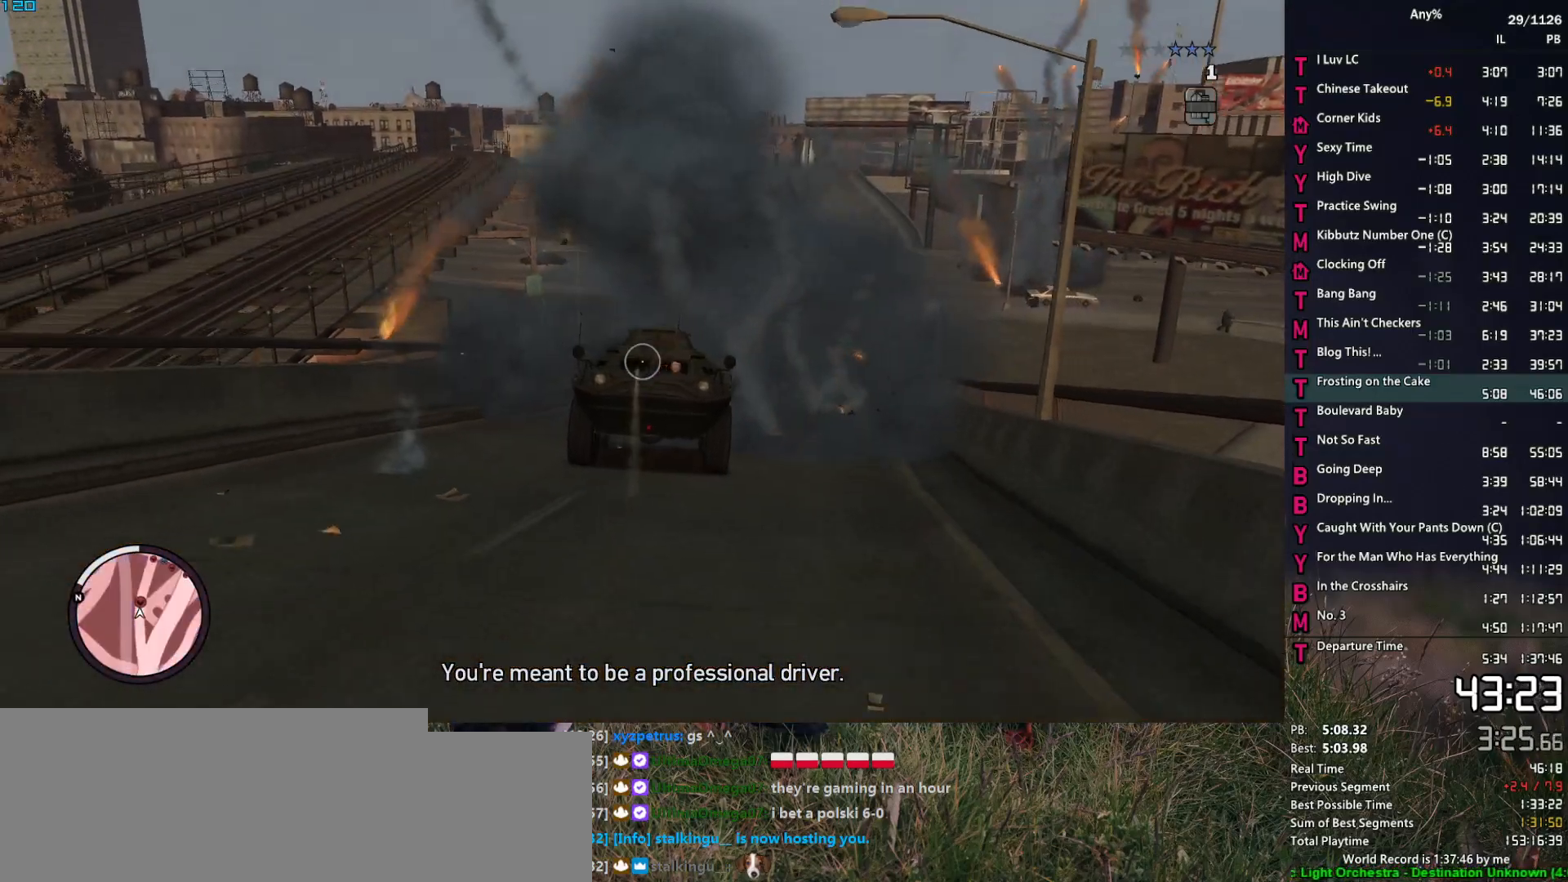
{"keys": [], "mouse": [], "events": [[117, "mouse_mb4", "down"], [200, "mouse_mb4", "up"]]}
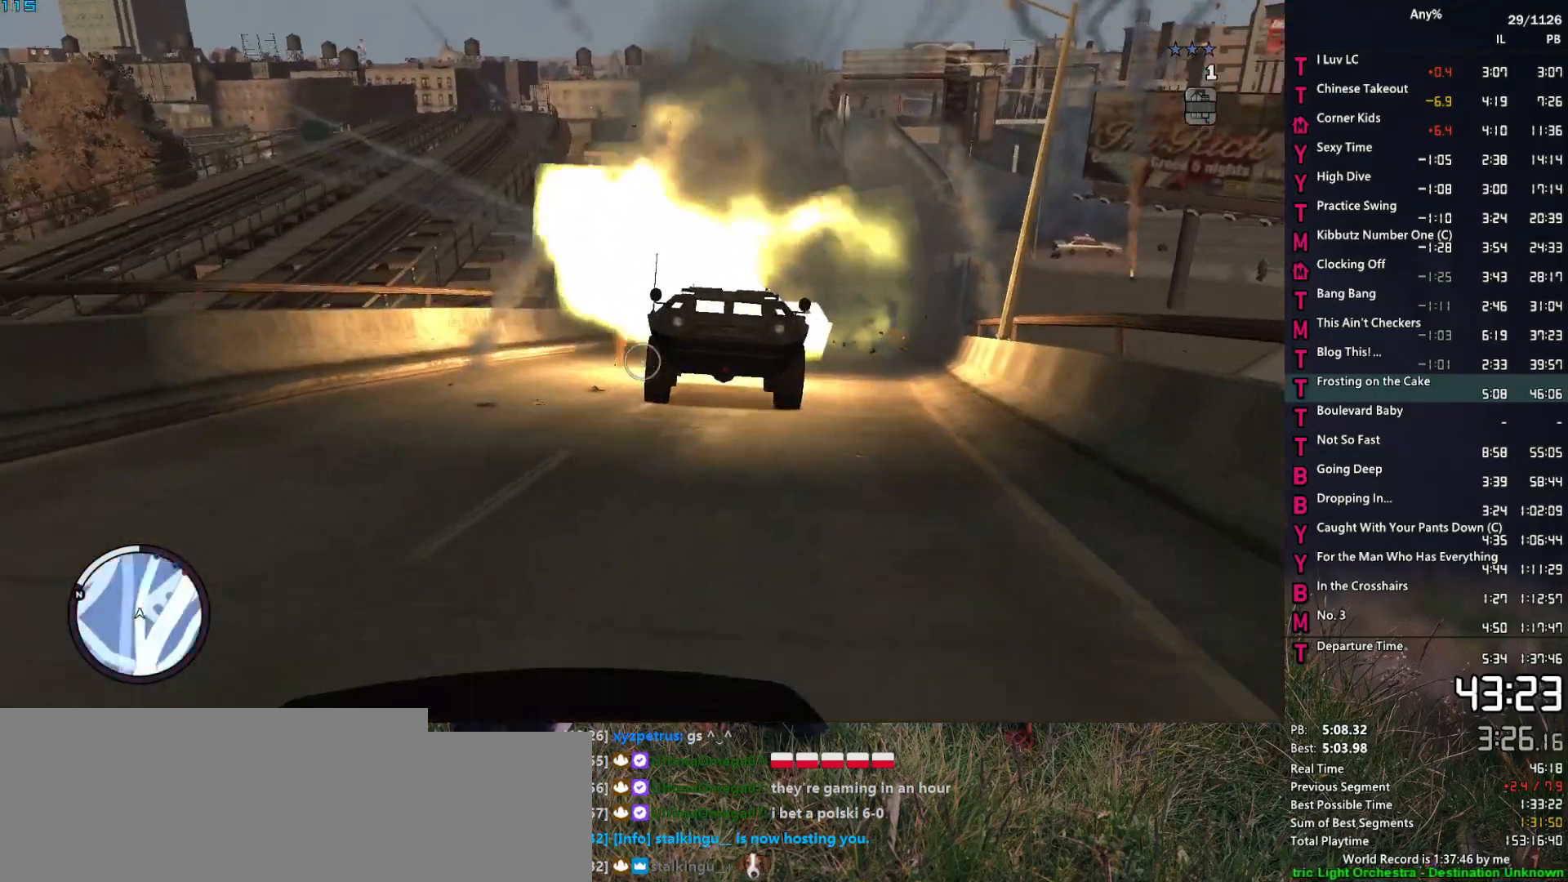
{"keys": [], "mouse": [], "events": []}
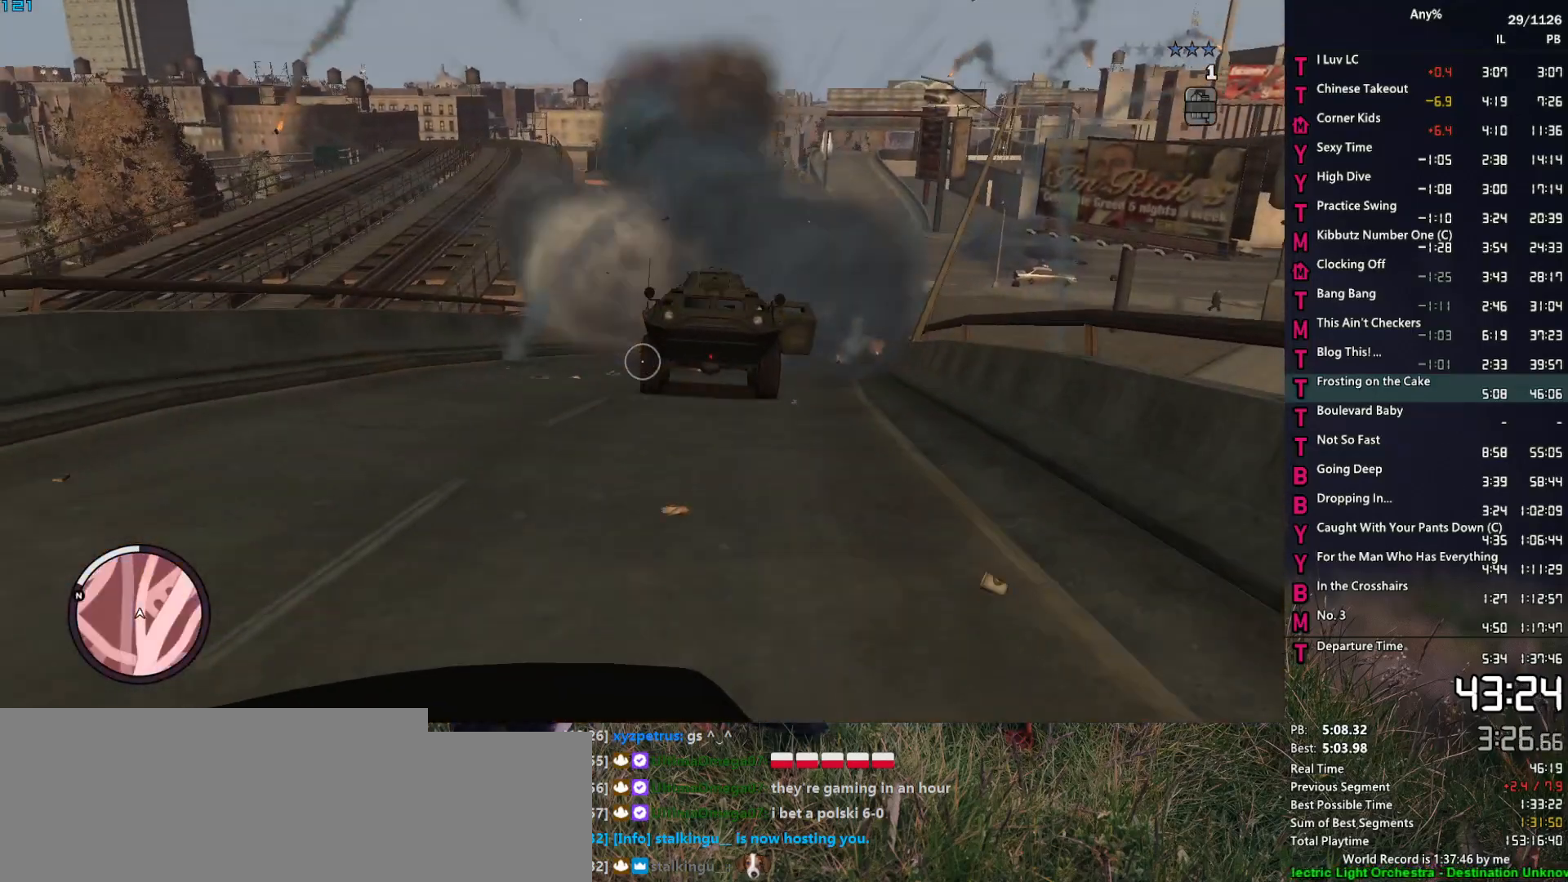
{"keys": [], "mouse": [], "events": [[334, "mouse_left", "down"], [384, "mouse_left", "up"]]}